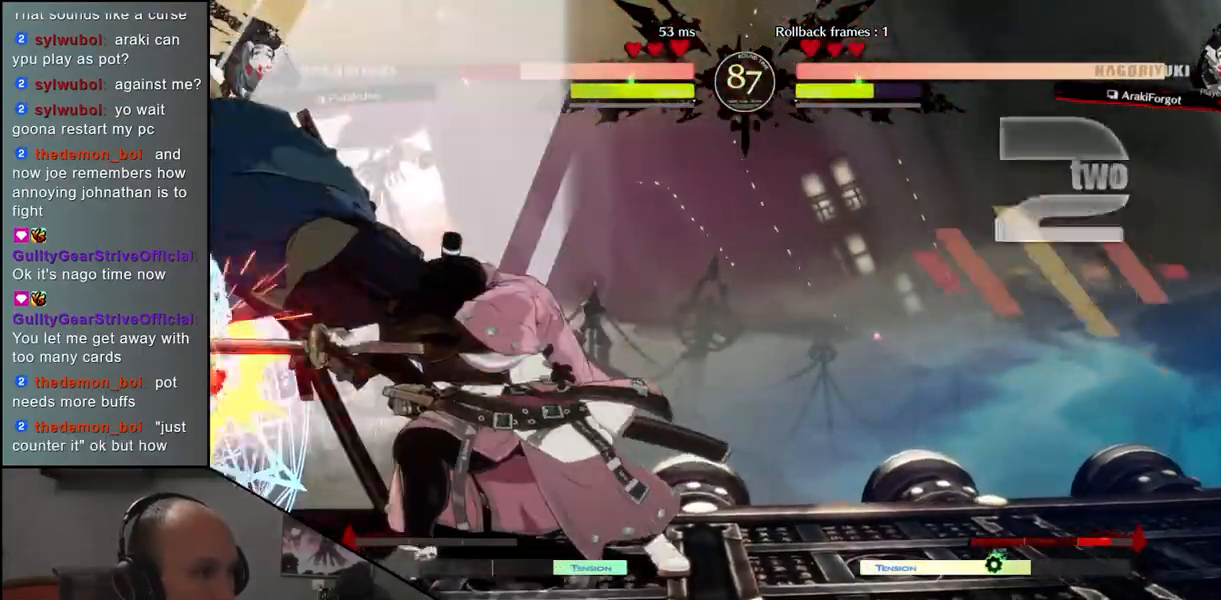
Gameplay with a controller (arcade stick); each line is a JSON object with the inputs held at the frame after it. "events" lists button and stick changes between this image and that frame as [ms after this image, input, new state], when the widget could be followed in between. Not read: L3 R3 other_buttons.
{"buttons": [], "left_stick": "center", "events": []}
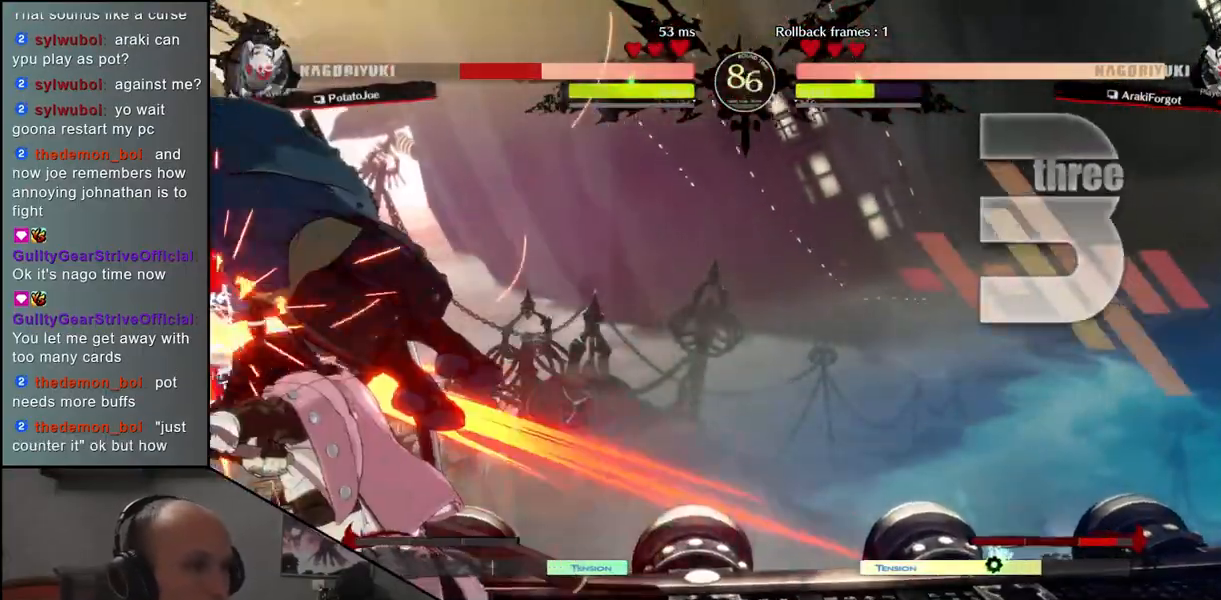
{"buttons": [], "left_stick": "center", "events": []}
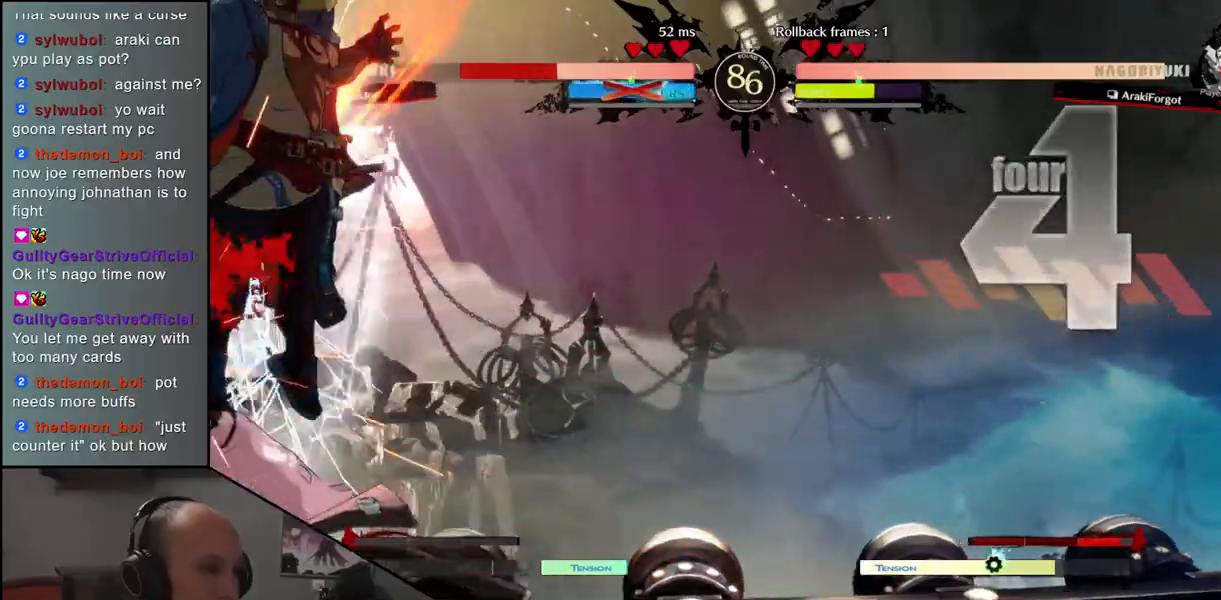
{"buttons": [], "left_stick": "center", "events": []}
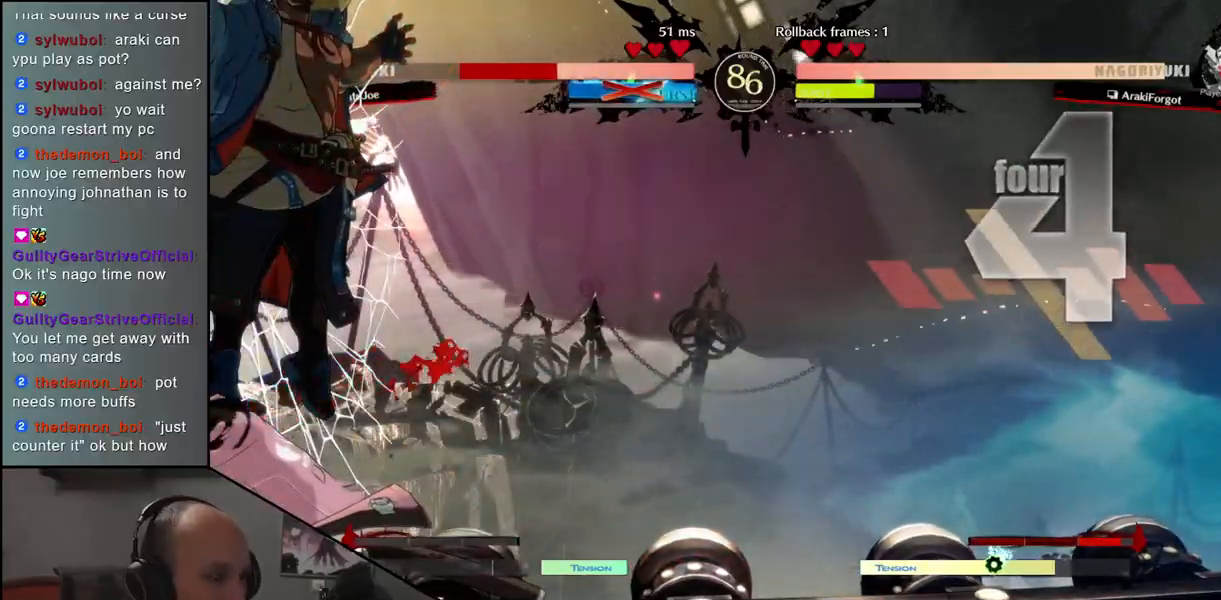
{"buttons": [], "left_stick": "left", "events": [[417, "left_stick", "left"]]}
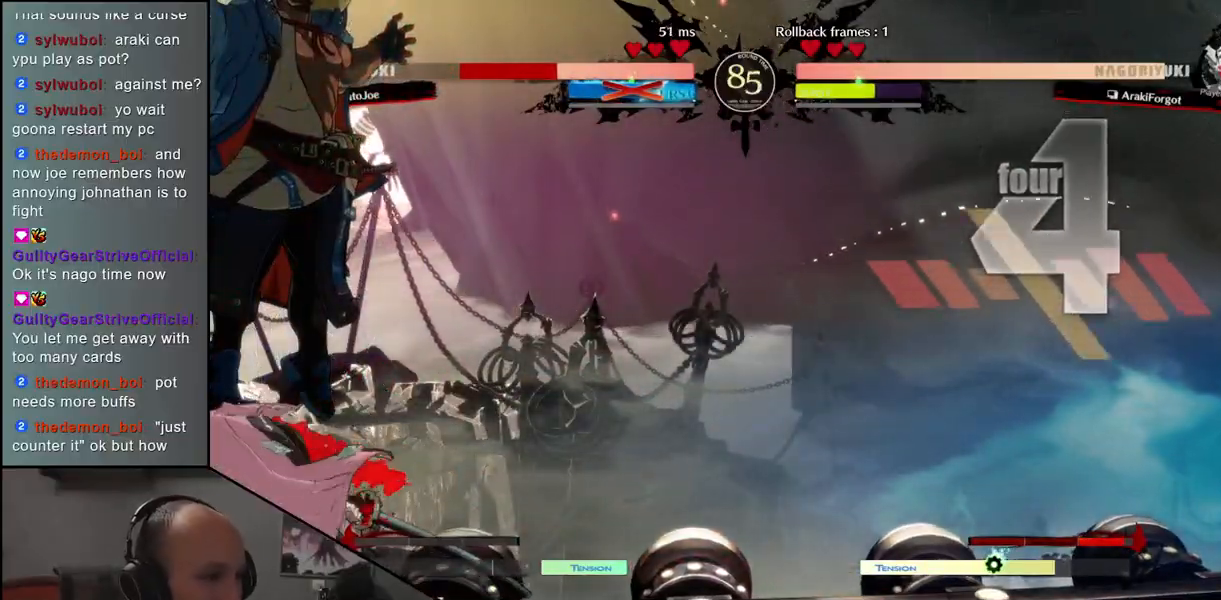
{"buttons": [], "left_stick": "left", "events": []}
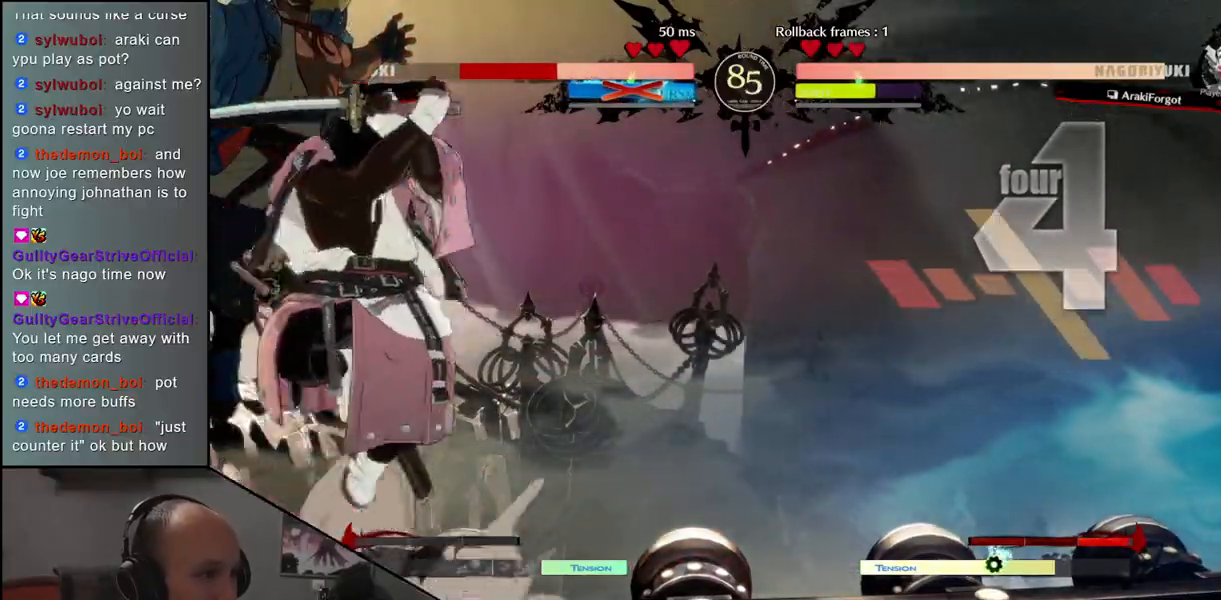
{"buttons": [], "left_stick": "left", "events": []}
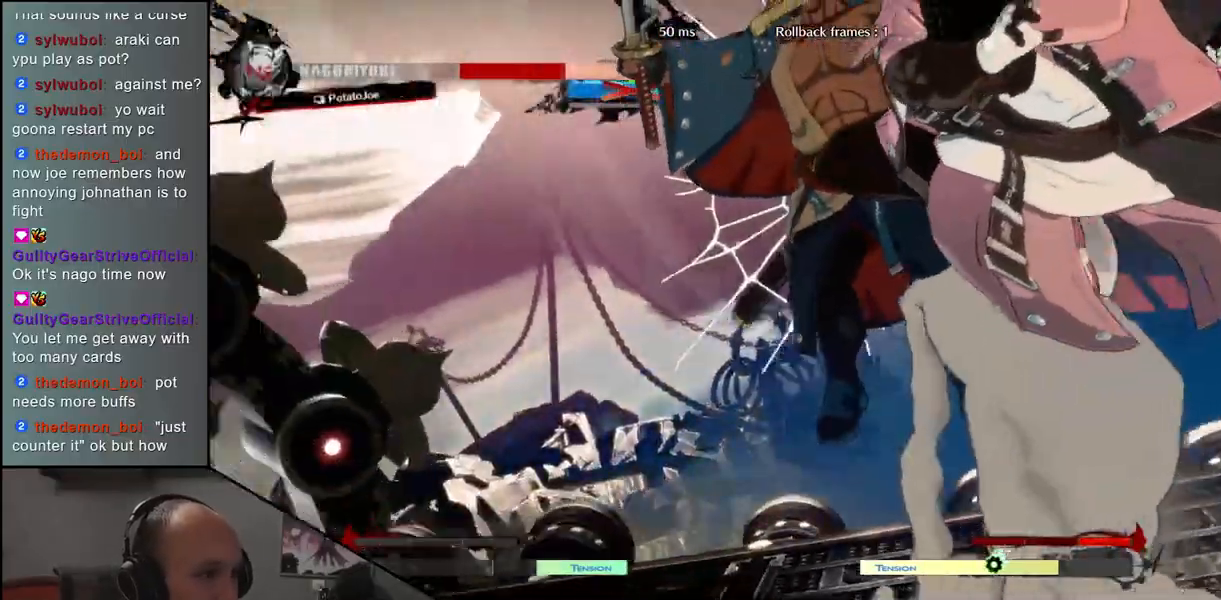
{"buttons": [], "left_stick": "left", "events": []}
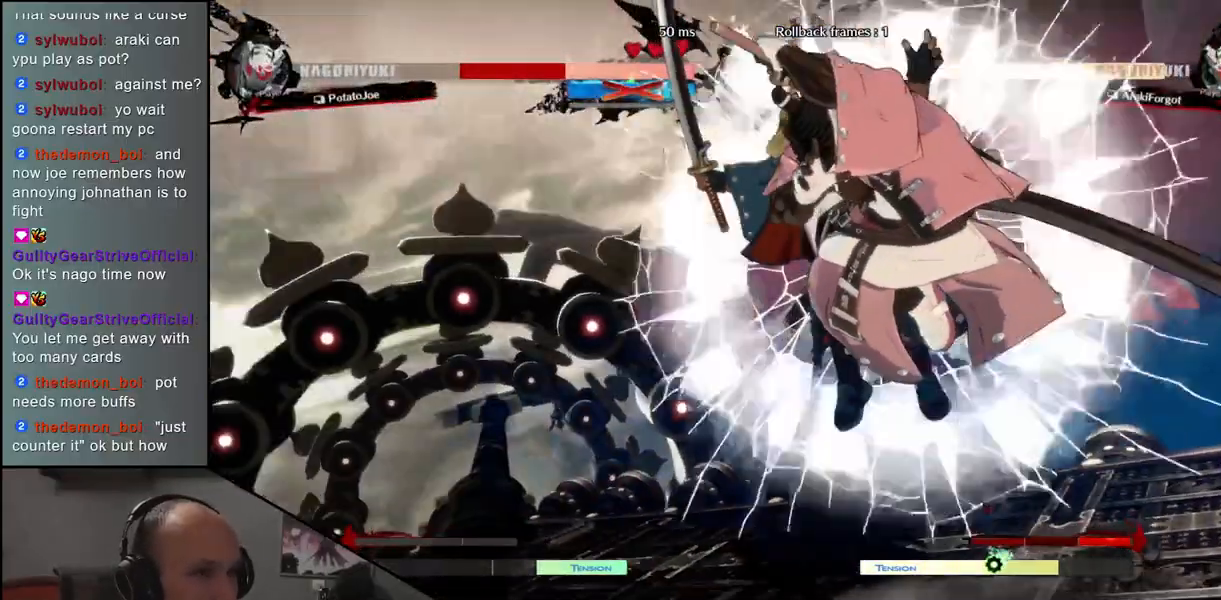
{"buttons": [], "left_stick": "center", "events": [[50, "left_stick", "center"]]}
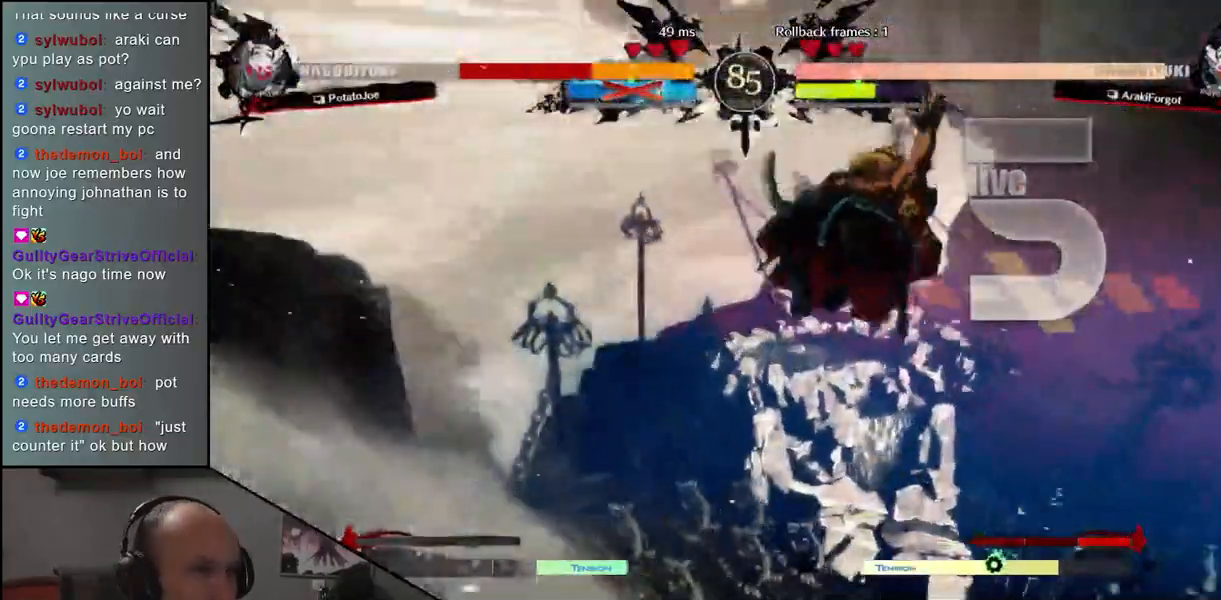
{"buttons": [], "left_stick": "right", "events": [[150, "left_stick", "right"]]}
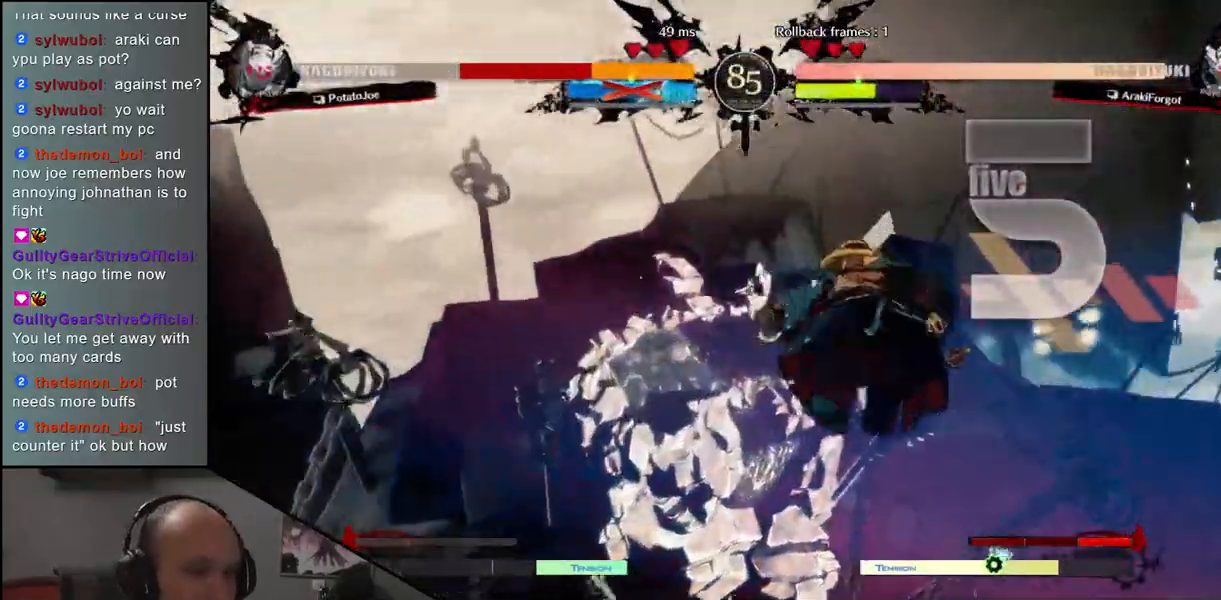
{"buttons": [], "left_stick": "left", "events": [[150, "left_stick", "center"], [217, "left_stick", "left"]]}
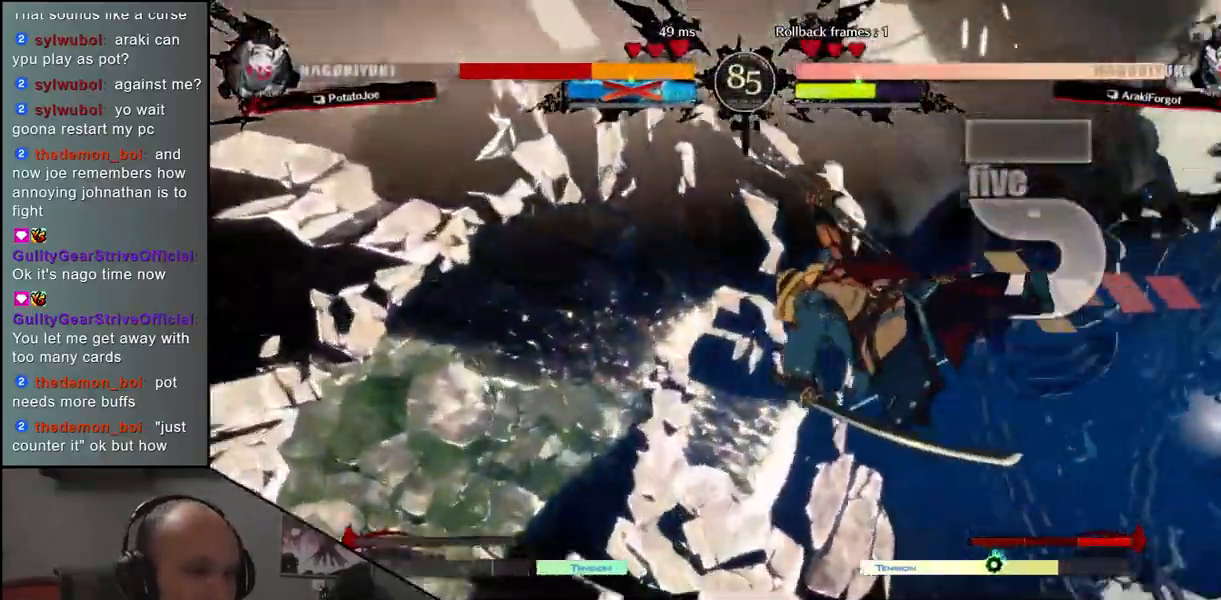
{"buttons": [], "left_stick": "left", "events": []}
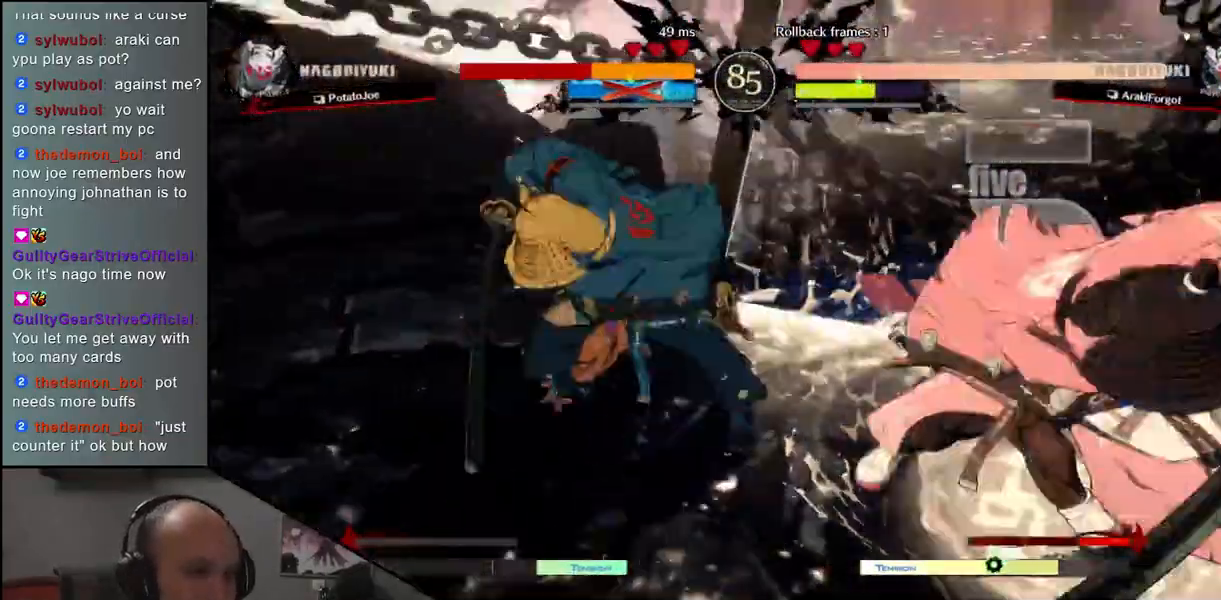
{"buttons": [], "left_stick": "center", "events": [[500, "left_stick", "center"]]}
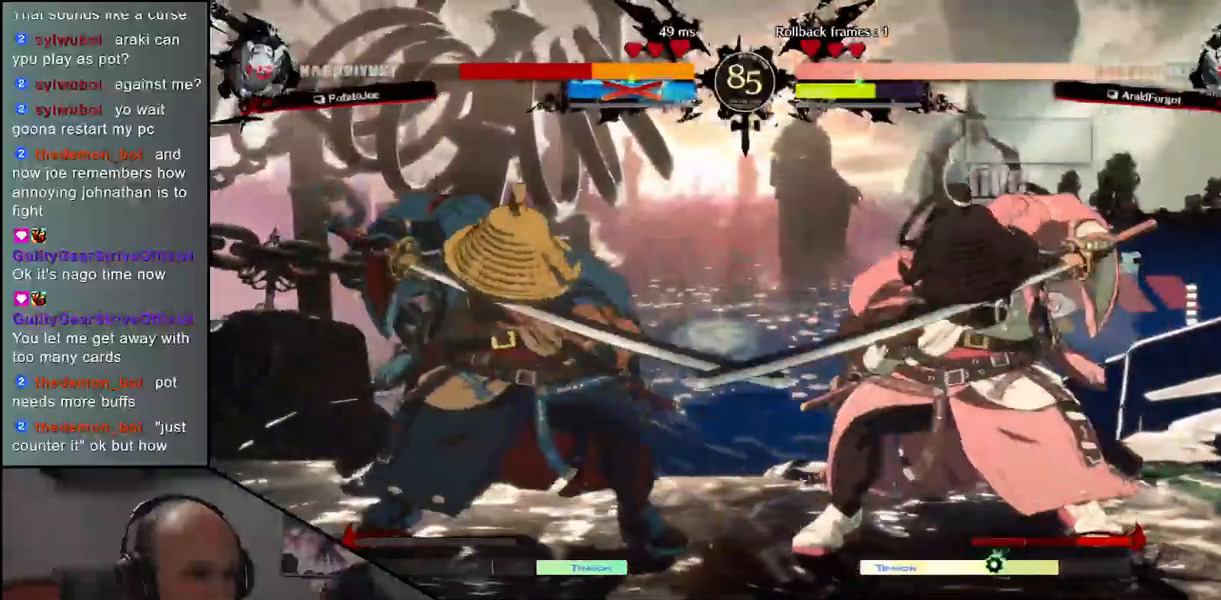
{"buttons": [], "left_stick": "left", "events": [[17, "left_stick", "right"], [100, "left_stick", "down"], [150, "left_stick", "left"], [167, "CROSS", "down"], [217, "CROSS", "up"], [267, "left_stick", "center"], [417, "left_stick", "left"]]}
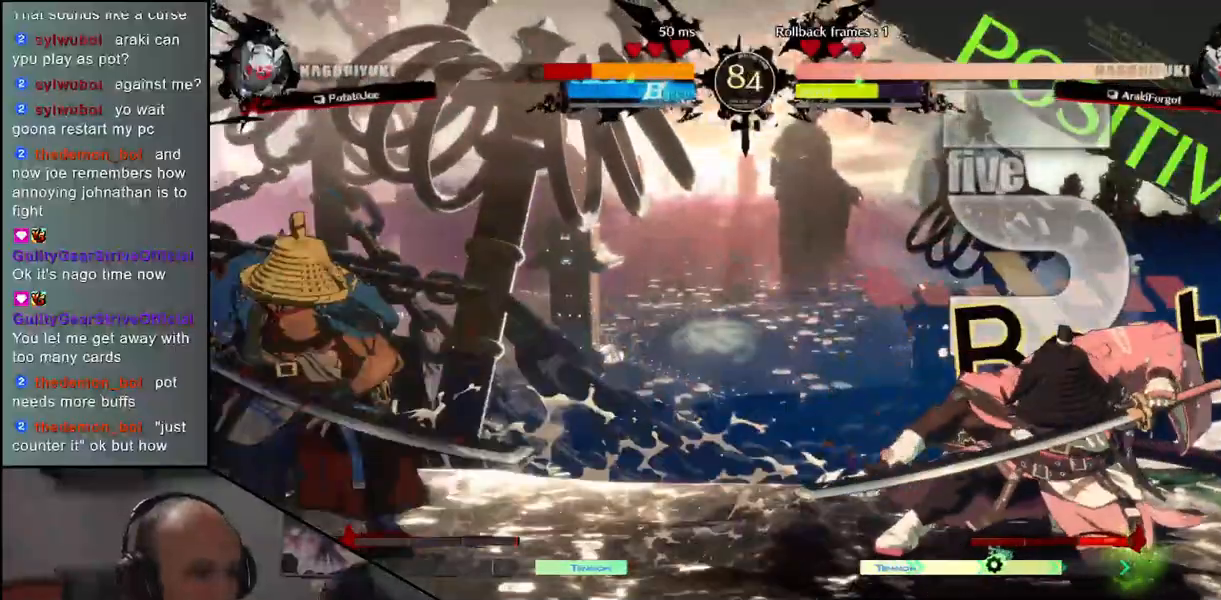
{"buttons": ["SQUARE"], "left_stick": "right", "events": [[83, "left_stick", "down"], [133, "L2", "down"], [133, "SQUARE", "down"], [133, "left_stick", "right"], [150, "L2", "up"]]}
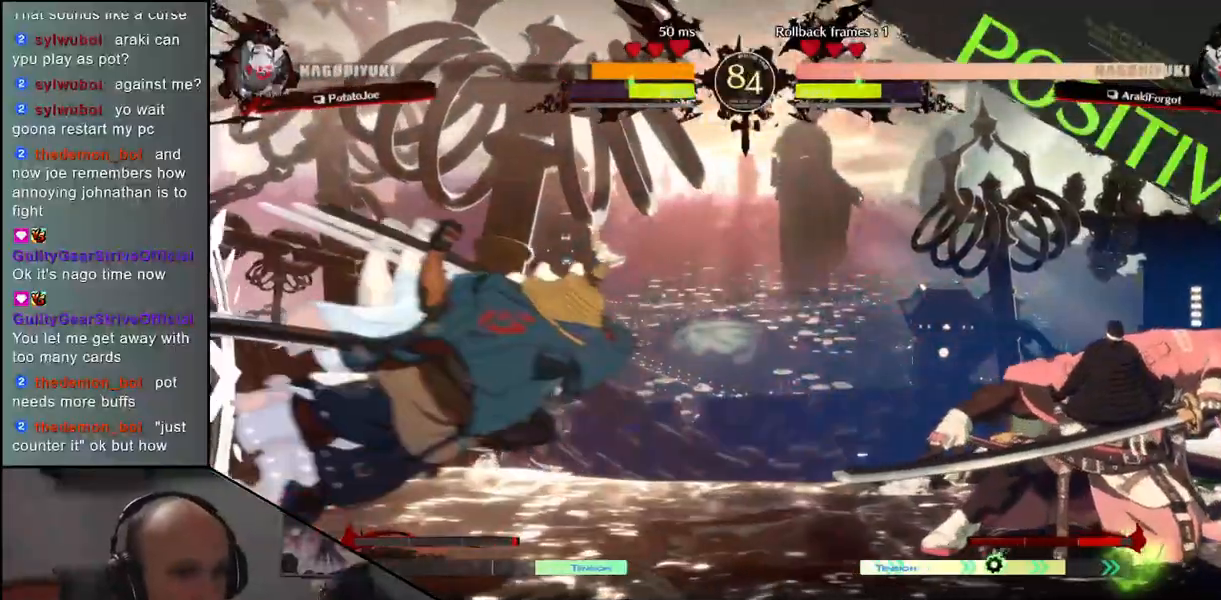
{"buttons": [], "left_stick": "left", "events": [[17, "SQUARE", "up"], [233, "left_stick", "center"], [333, "left_stick", "left"]]}
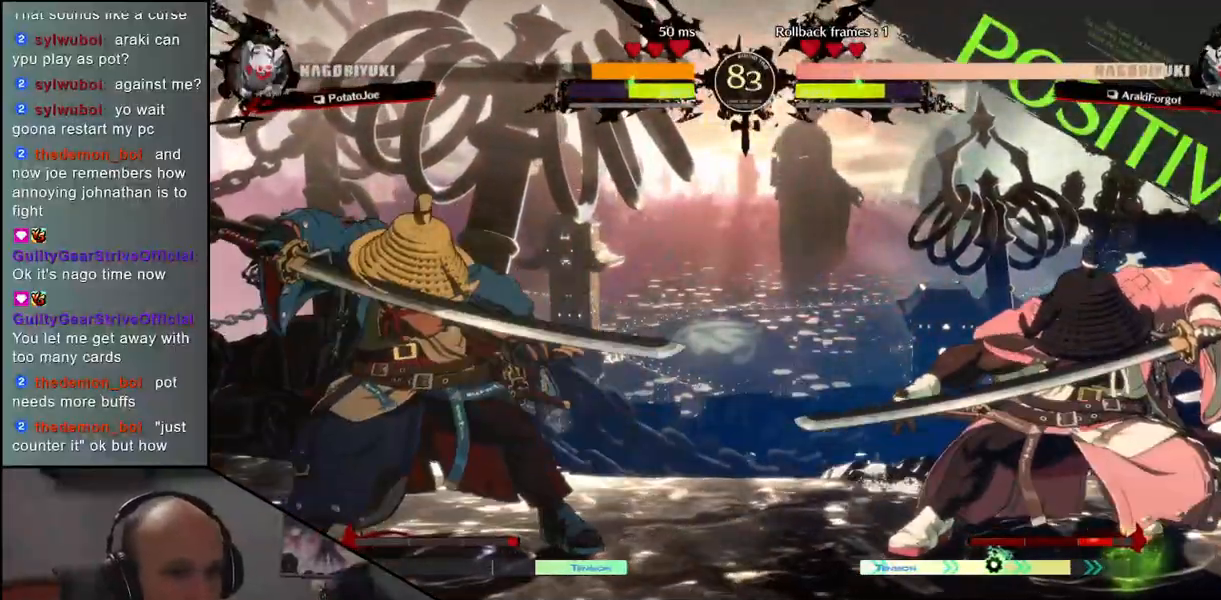
{"buttons": [], "left_stick": "left", "events": []}
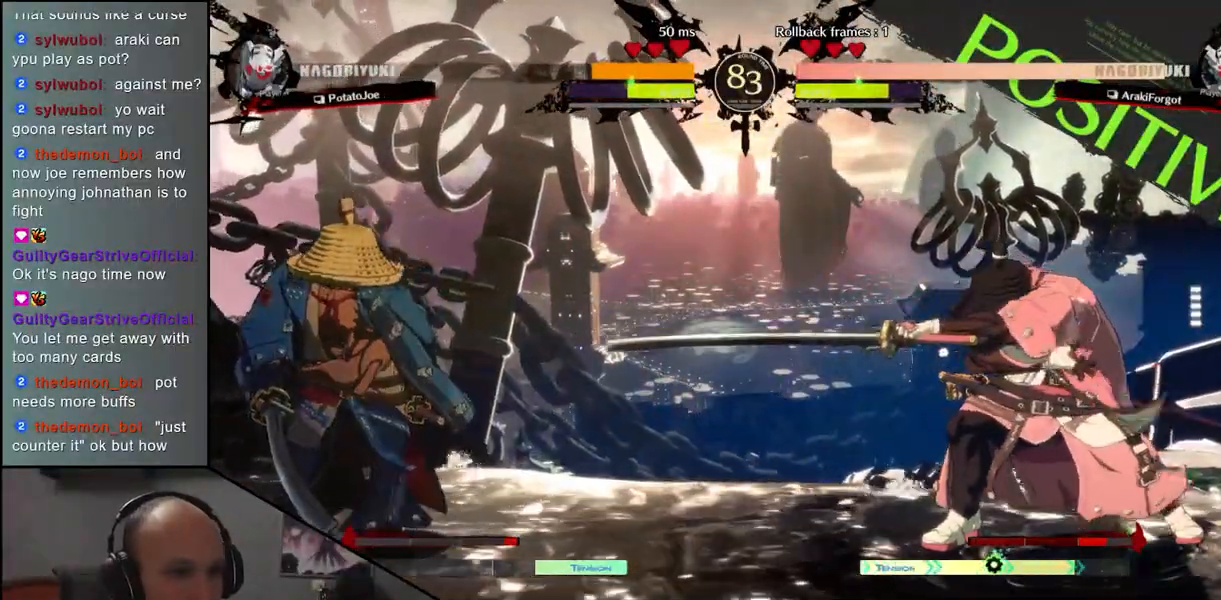
{"buttons": [], "left_stick": "center", "events": [[150, "left_stick", "down"], [300, "left_stick", "left"], [333, "L1", "down"], [400, "L1", "up"], [400, "left_stick", "center"]]}
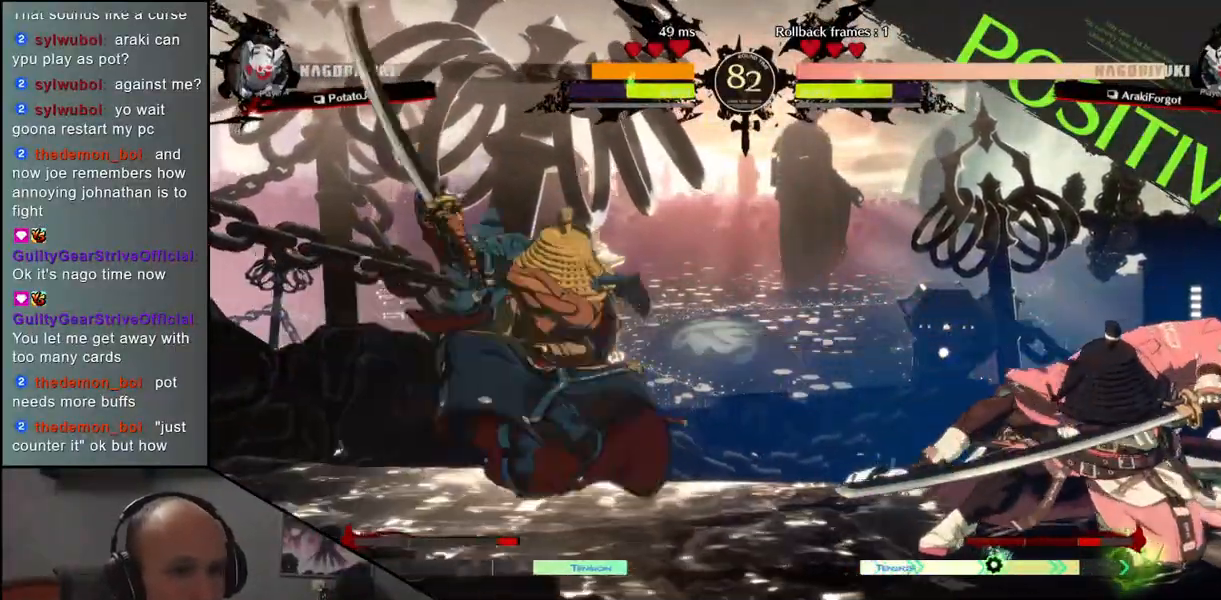
{"buttons": [], "left_stick": "right", "events": [[333, "left_stick", "left"], [500, "left_stick", "right"]]}
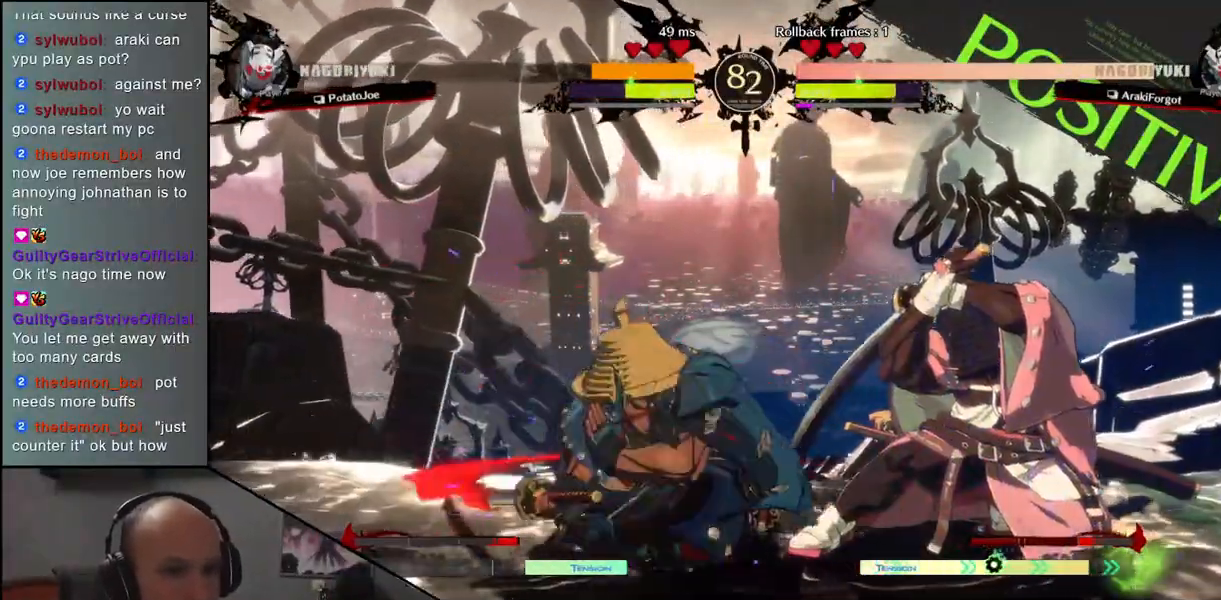
{"buttons": [], "left_stick": "left", "events": [[50, "CROSS", "down"], [100, "CROSS", "up"], [100, "left_stick", "left"]]}
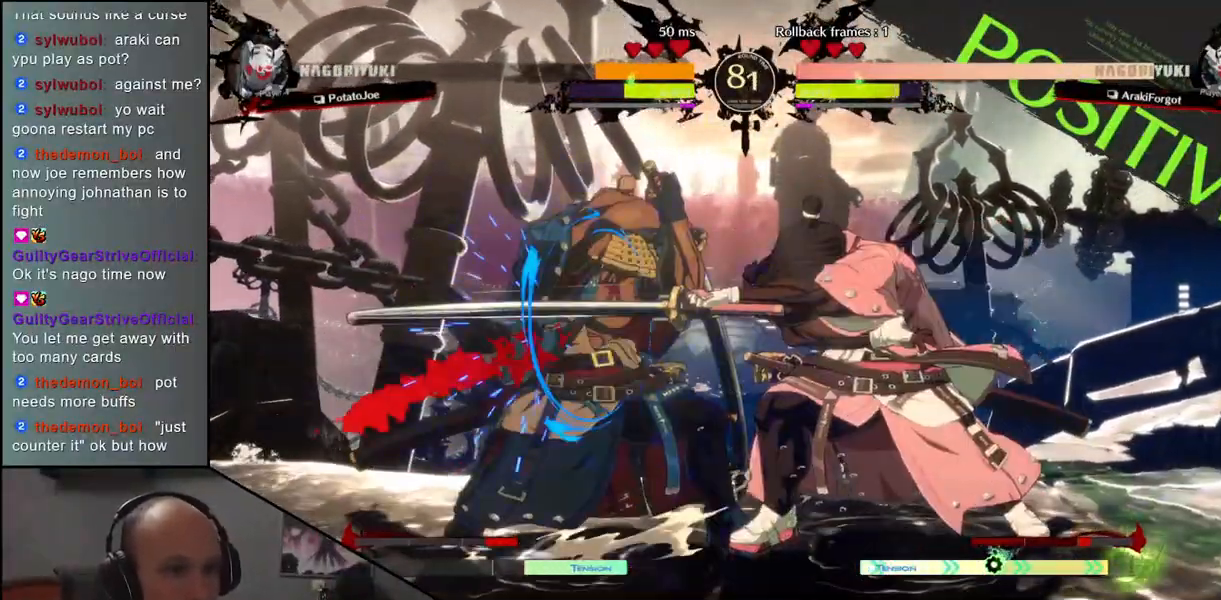
{"buttons": [], "left_stick": "left", "events": []}
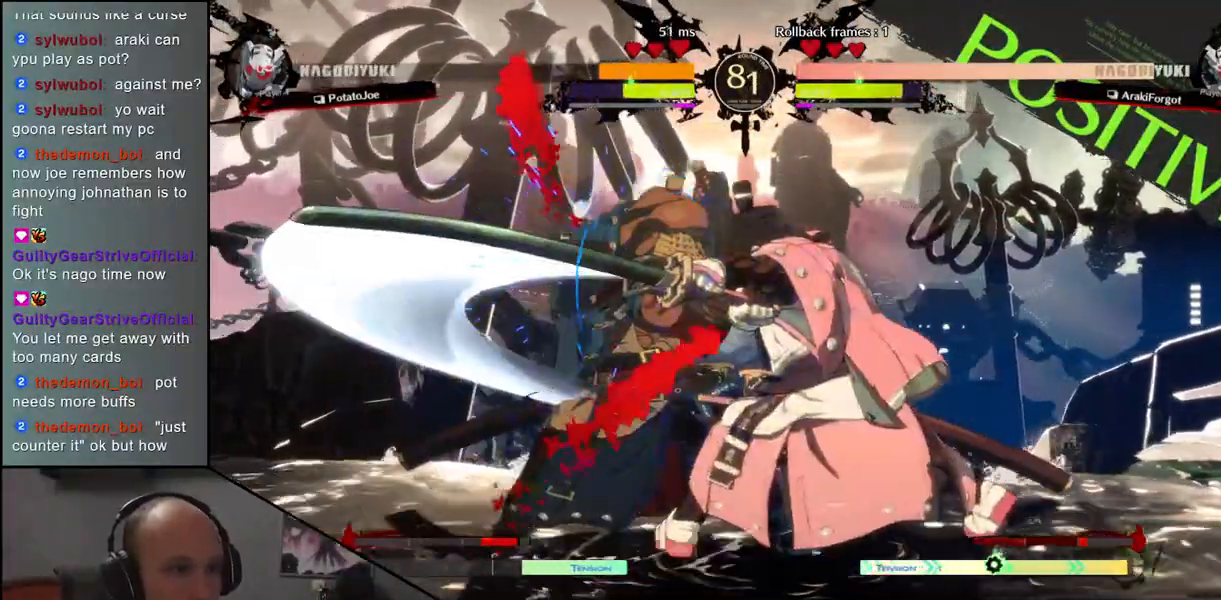
{"buttons": ["TRIANGLE"], "left_stick": "right", "events": [[117, "left_stick", "right"], [167, "TRIANGLE", "down"], [250, "TRIANGLE", "up"], [333, "TRIANGLE", "down"], [417, "TRIANGLE", "up"], [483, "TRIANGLE", "down"]]}
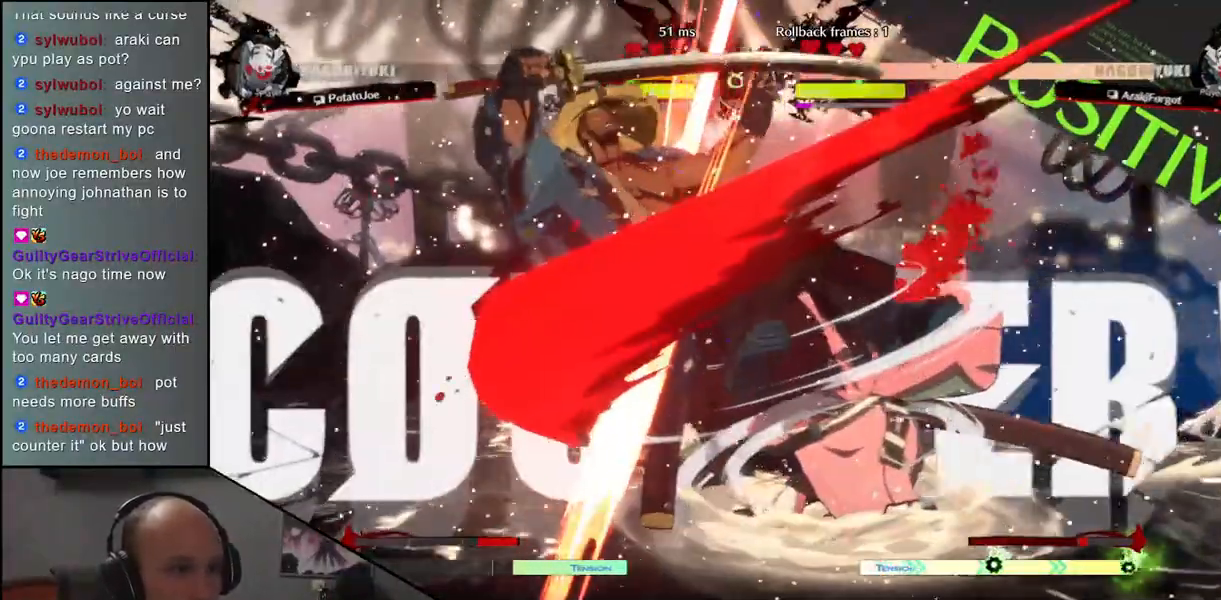
{"buttons": [], "left_stick": "left", "events": [[83, "TRIANGLE", "up"], [217, "left_stick", "left"]]}
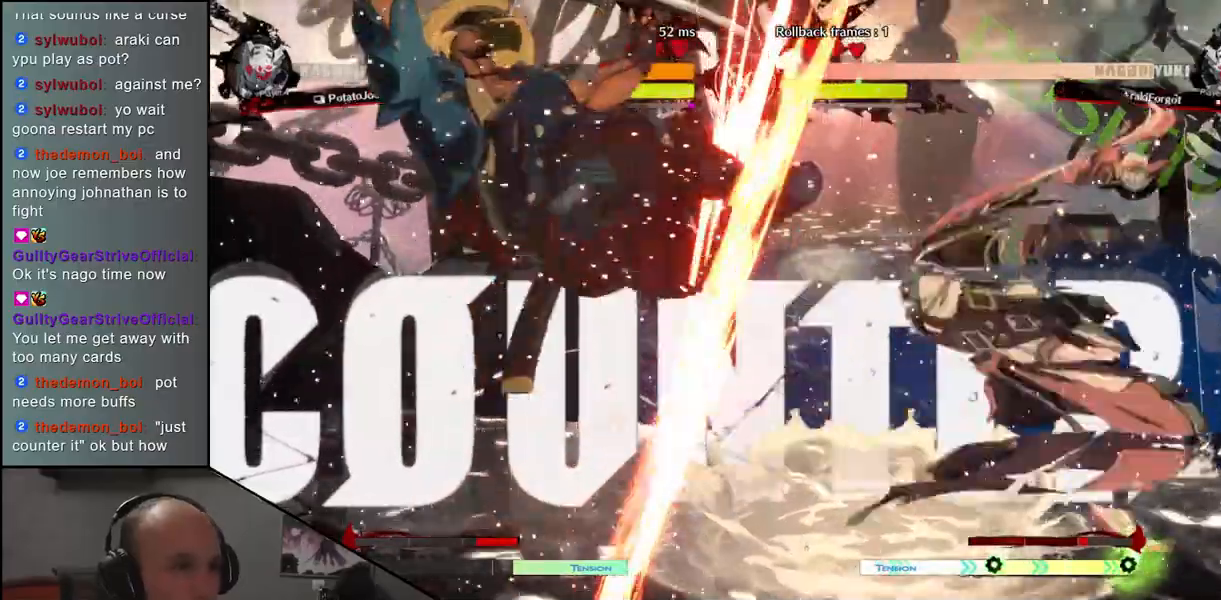
{"buttons": [], "left_stick": "down-left", "events": [[383, "left_stick", "down-left"]]}
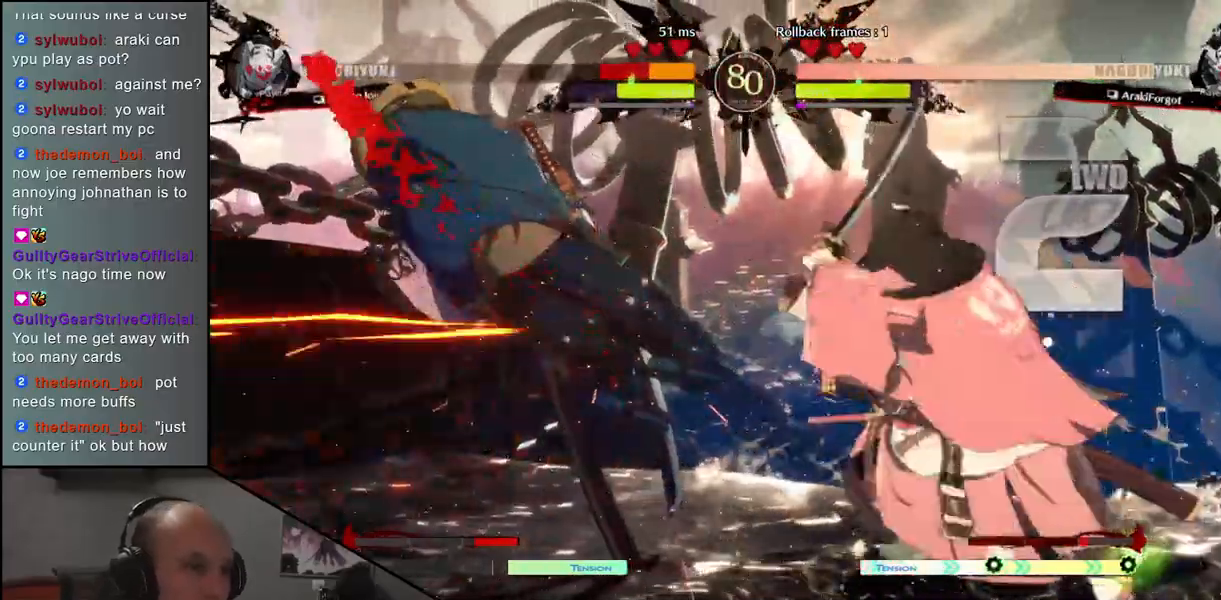
{"buttons": [], "left_stick": "left", "events": [[400, "left_stick", "left"]]}
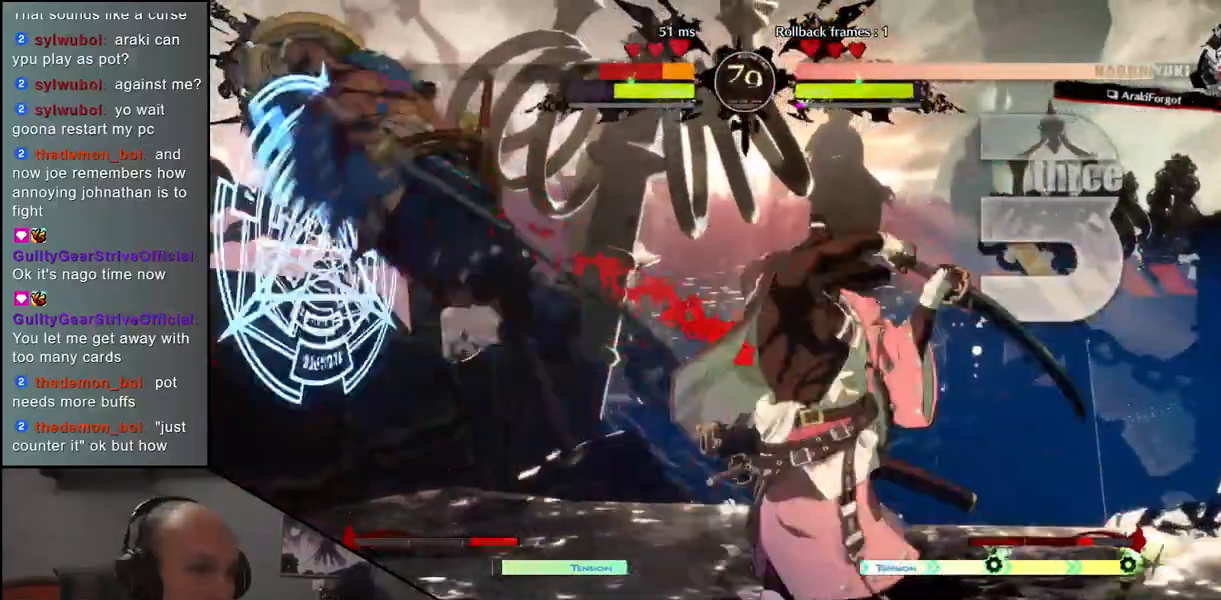
{"buttons": [], "left_stick": "left", "events": []}
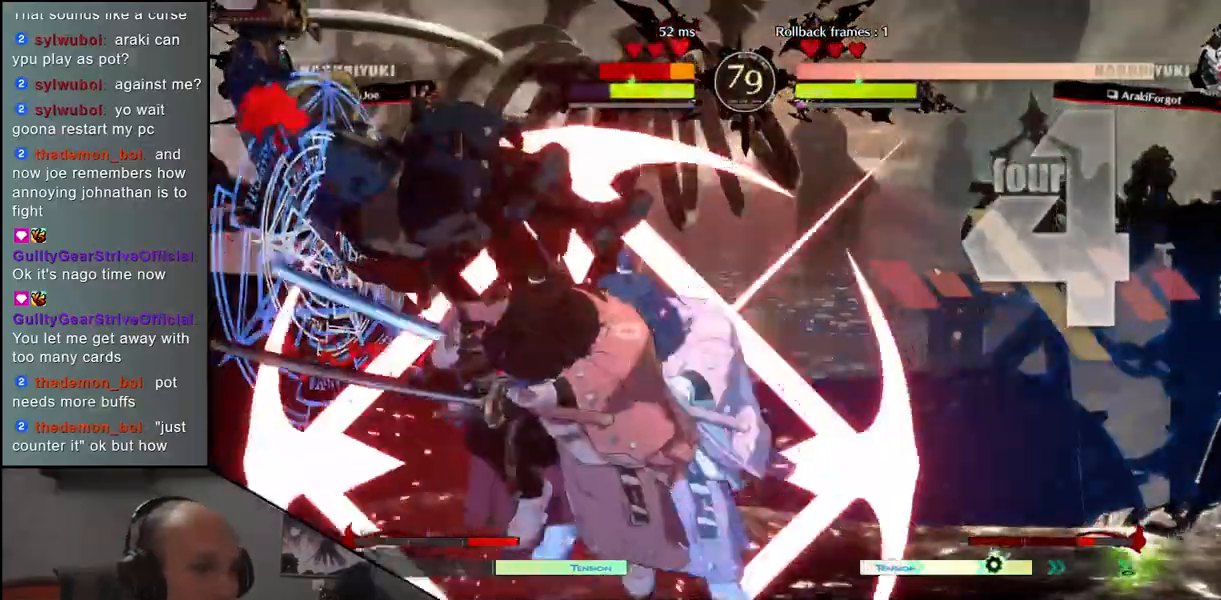
{"buttons": [], "left_stick": "left", "events": []}
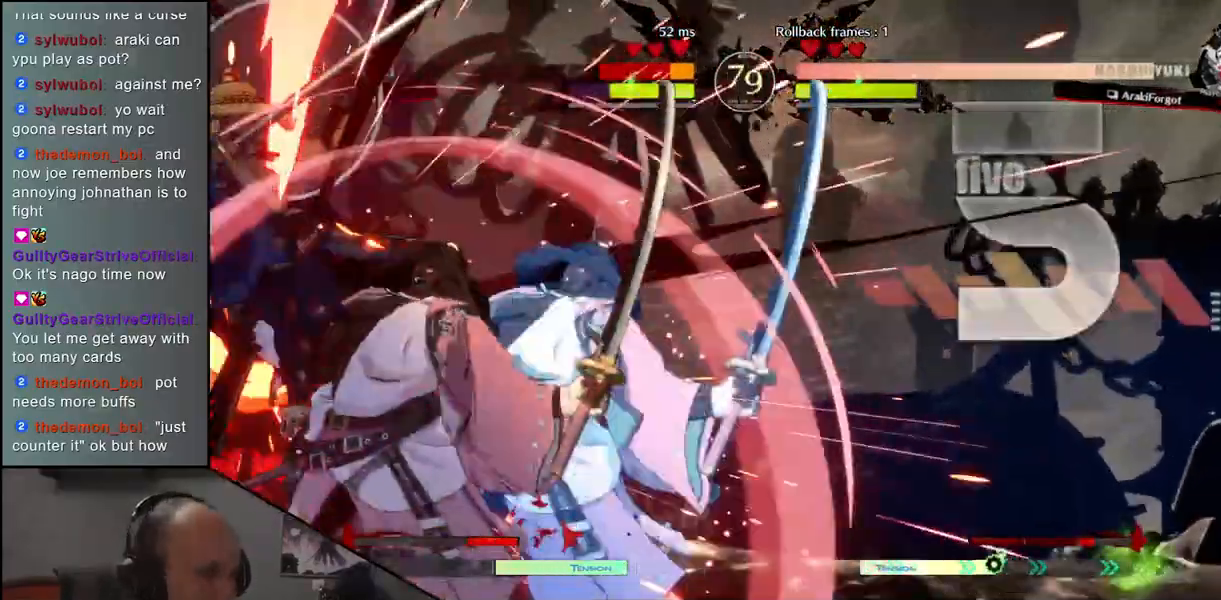
{"buttons": [], "left_stick": "center", "events": [[183, "left_stick", "center"]]}
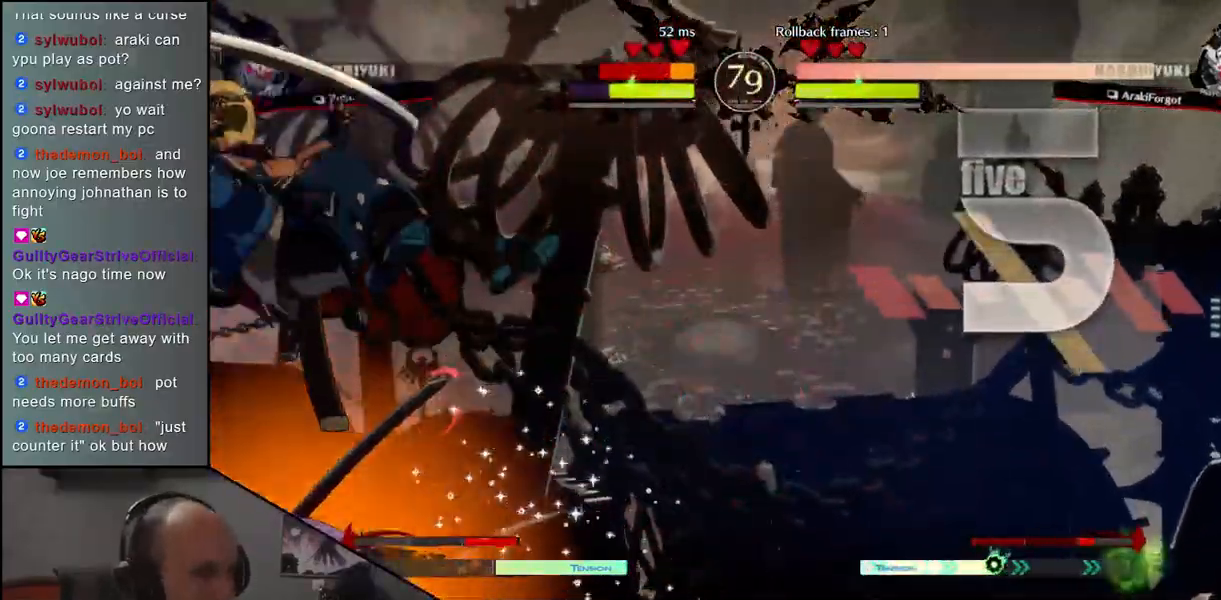
{"buttons": [], "left_stick": "center", "events": []}
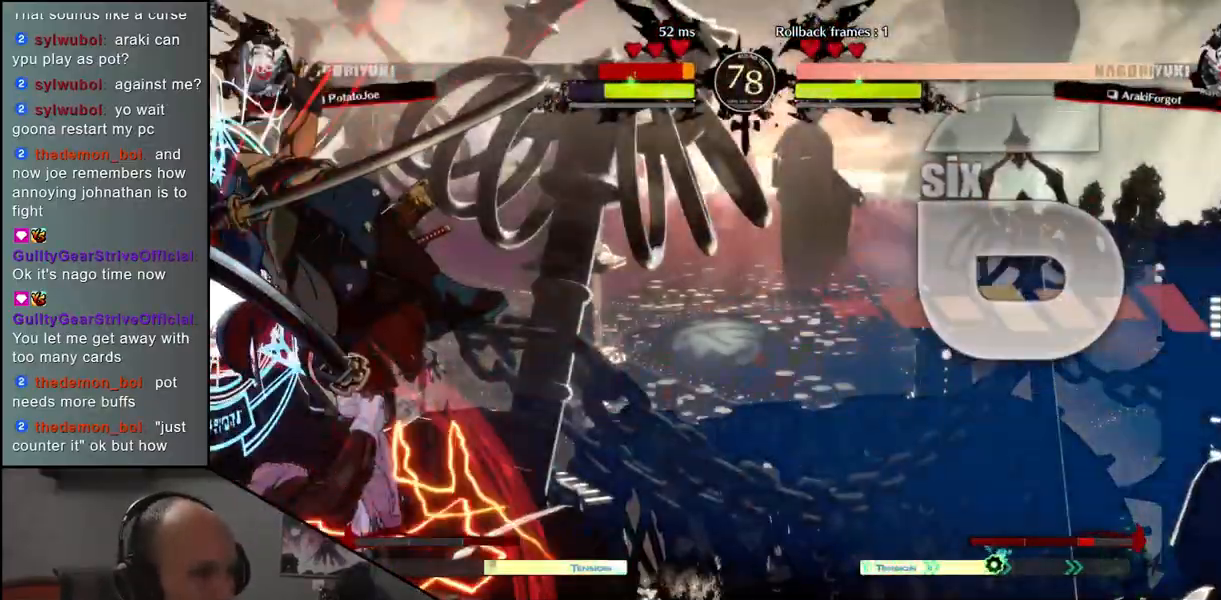
{"buttons": [], "left_stick": "left", "events": [[233, "left_stick", "down-left"], [333, "left_stick", "left"]]}